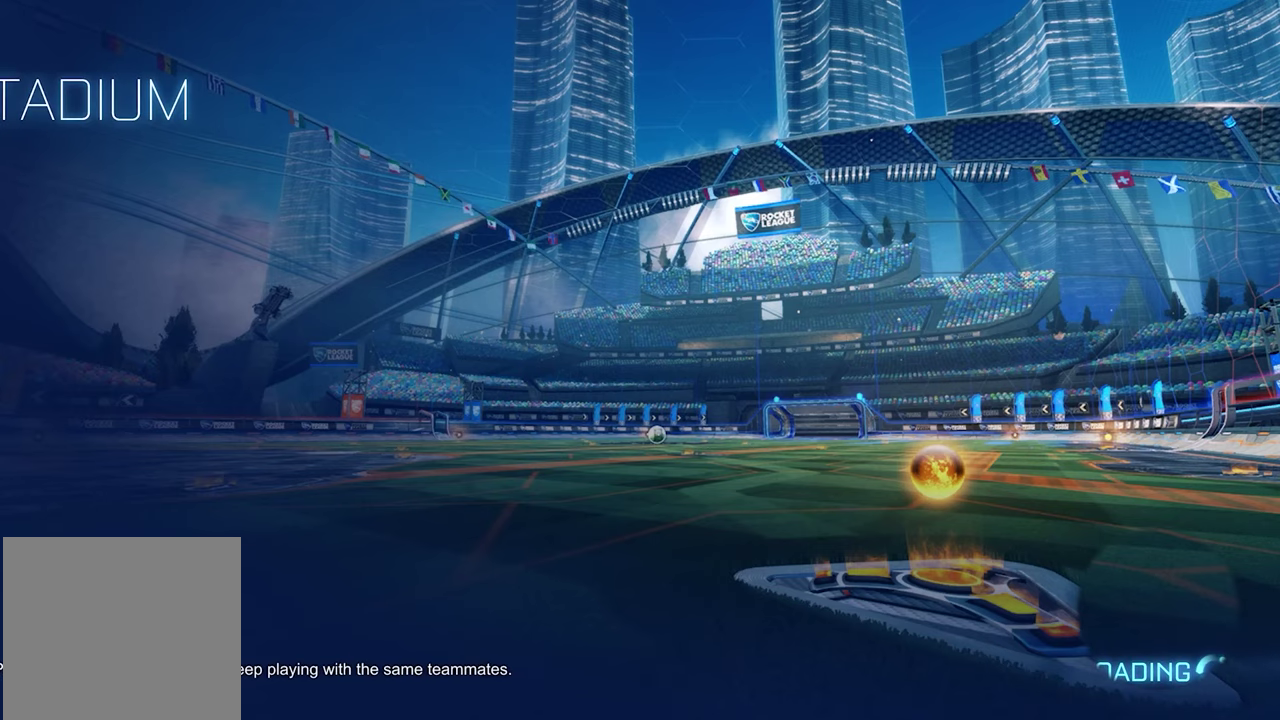
Gameplay with a controller (Xbox layout); each line is a JSON object with the inputs held at the frame after it. "events" lists button and stick changes between this image and that frame as [ms after this image, input, new state], when the widget could be followed in between.
{"buttons": ["R2"], "left_stick": "center", "right_stick": "center", "events": [[167, "R2", "down"], [283, "R2", "up"], [467, "R2", "down"]]}
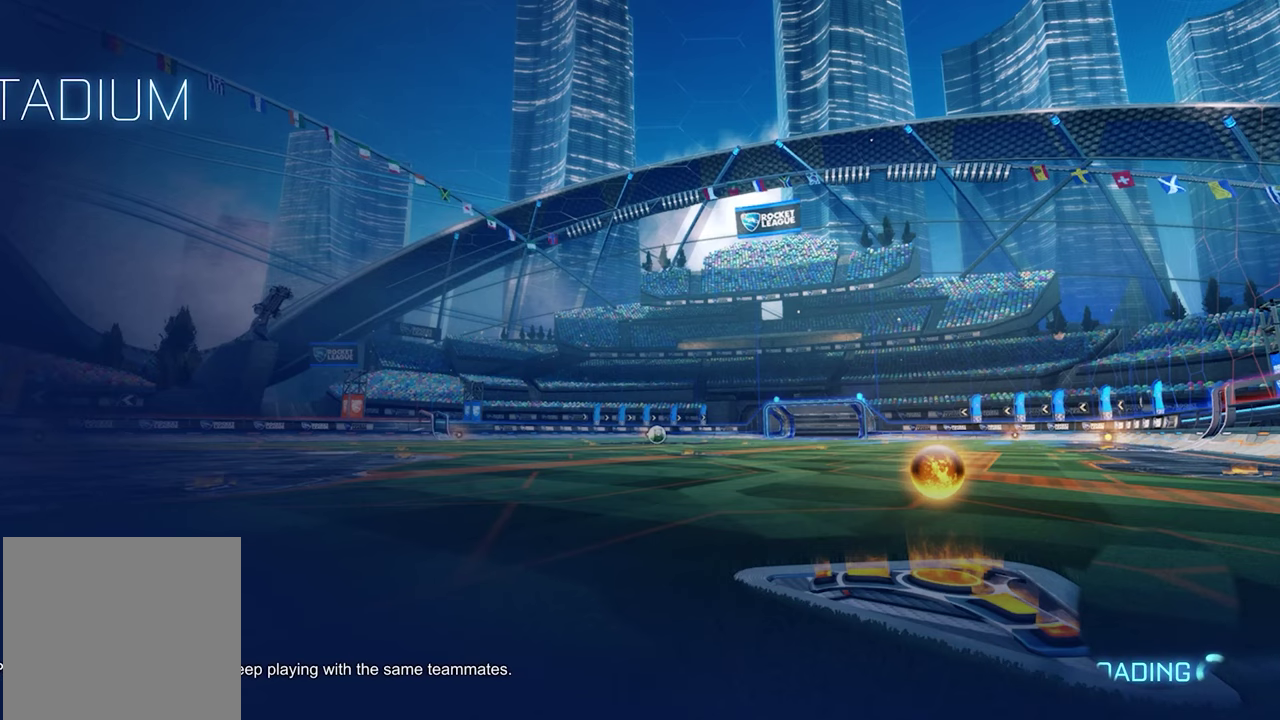
{"buttons": ["R2"], "left_stick": "center", "right_stick": "center", "events": [[83, "R2", "up"], [233, "R2", "down"]]}
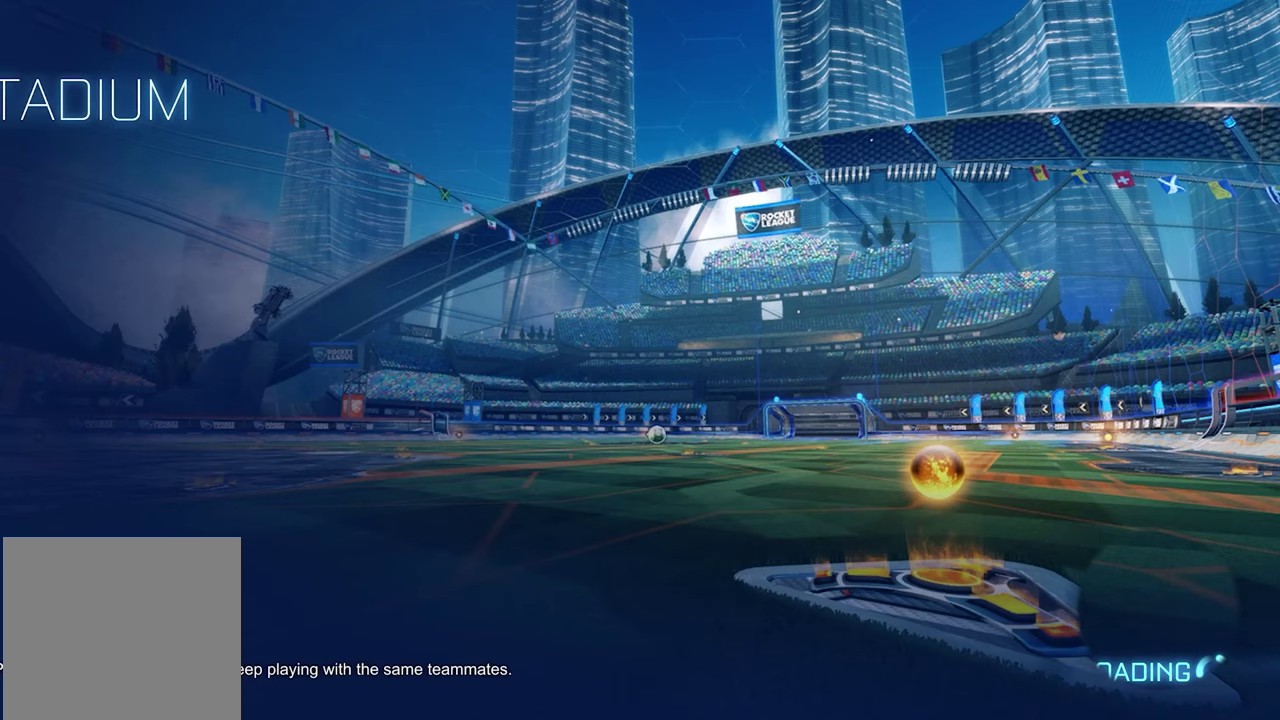
{"buttons": [], "left_stick": "center", "right_stick": "center", "events": [[50, "R2", "up"], [200, "R2", "down"], [333, "R2", "up"]]}
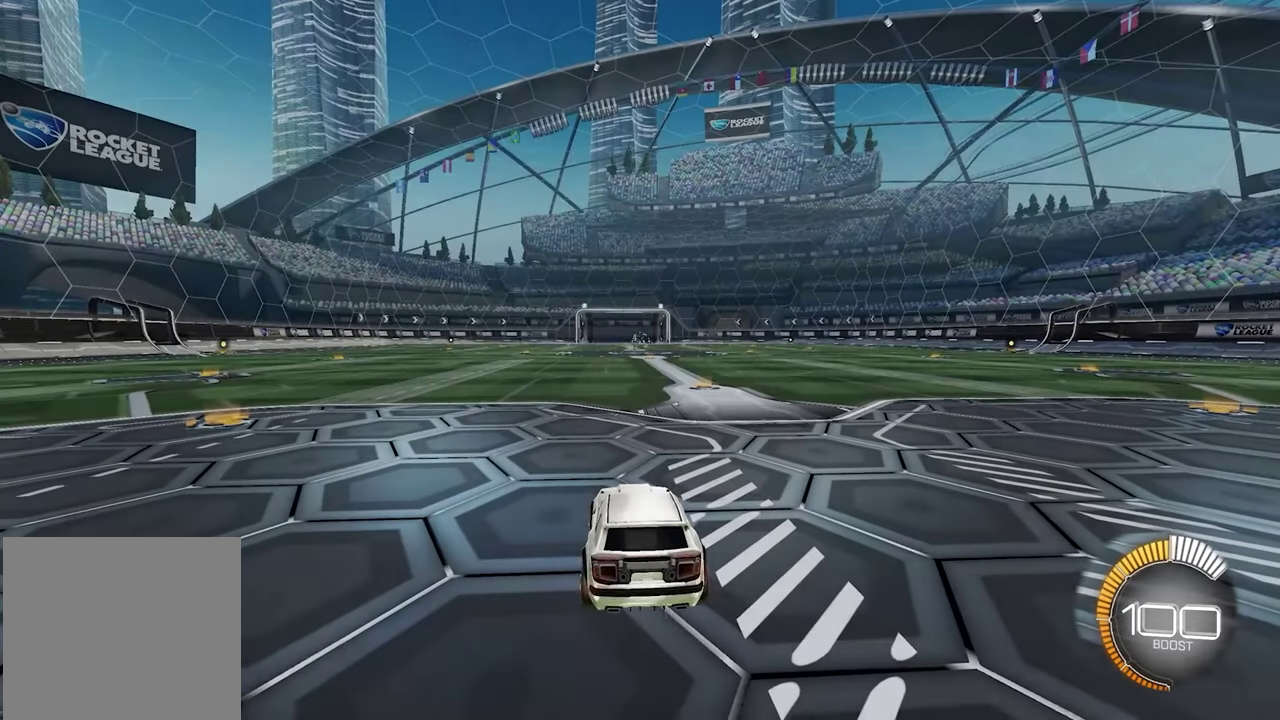
{"buttons": [], "left_stick": "center", "right_stick": "center", "events": [[317, "START", "down"], [450, "START", "up"]]}
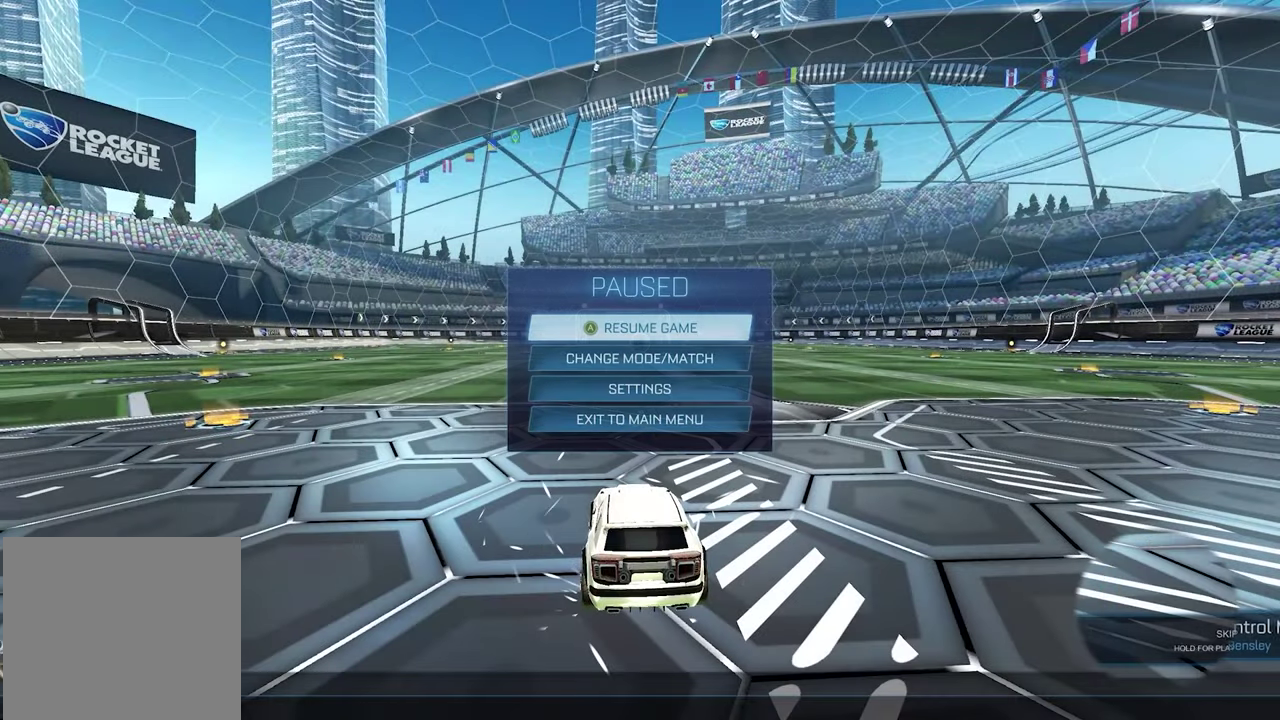
{"buttons": [], "left_stick": "center", "right_stick": "center", "events": [[250, "DPAD_DOWN", "down"], [367, "A", "down"], [367, "DPAD_DOWN", "up"], [433, "A", "up"]]}
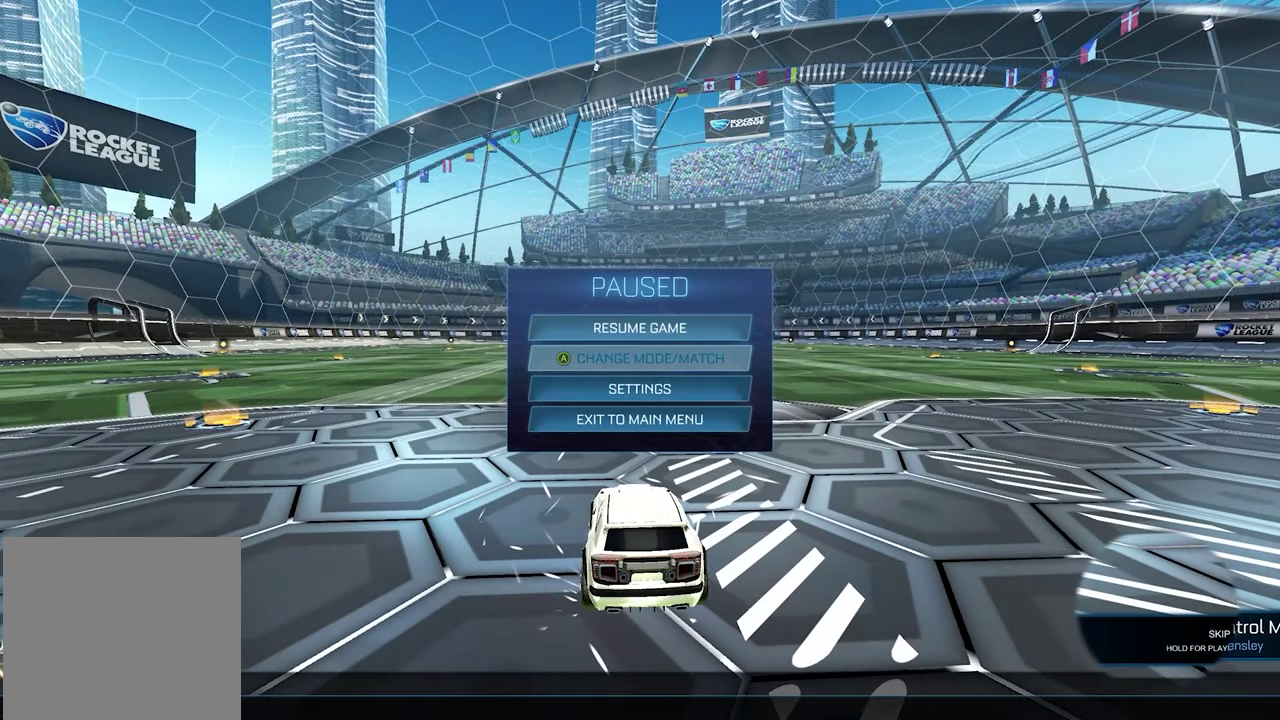
{"buttons": ["DPAD_RIGHT"], "left_stick": "center", "right_stick": "center", "events": [[467, "DPAD_RIGHT", "down"]]}
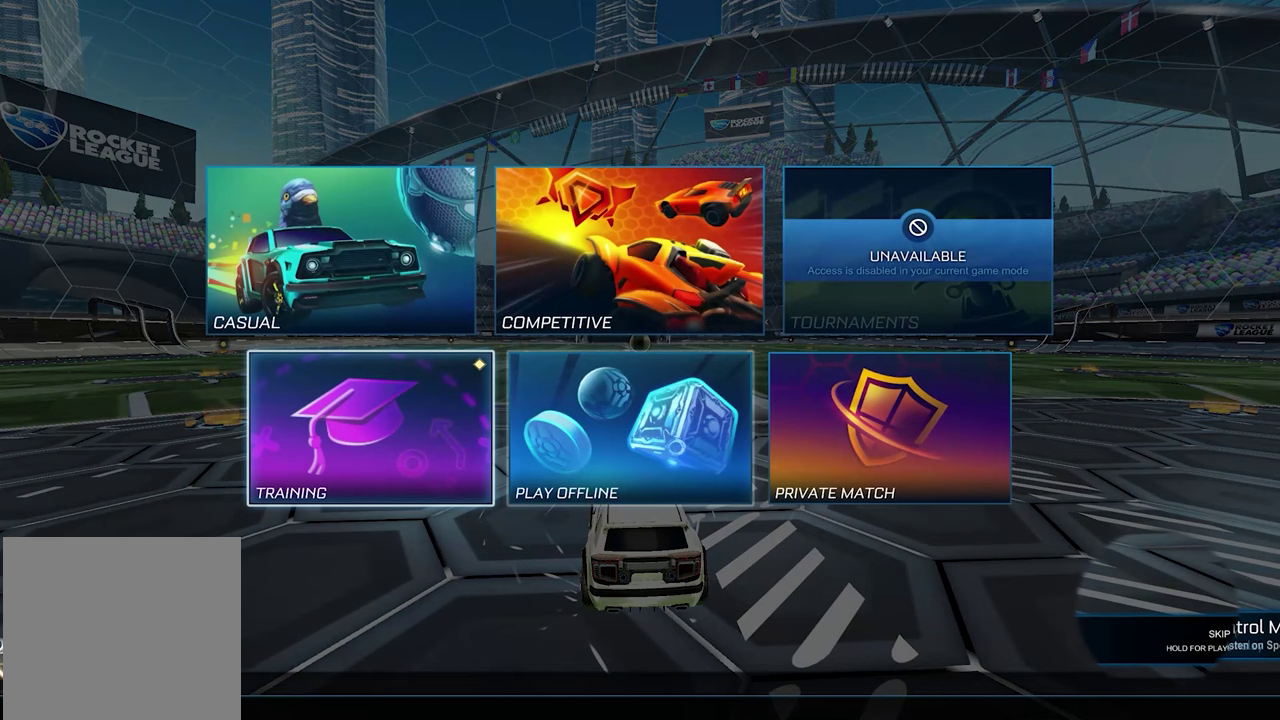
{"buttons": [], "left_stick": "center", "right_stick": "center", "events": [[83, "DPAD_RIGHT", "up"], [133, "DPAD_UP", "down"], [233, "DPAD_UP", "up"], [300, "A", "down"], [400, "A", "up"]]}
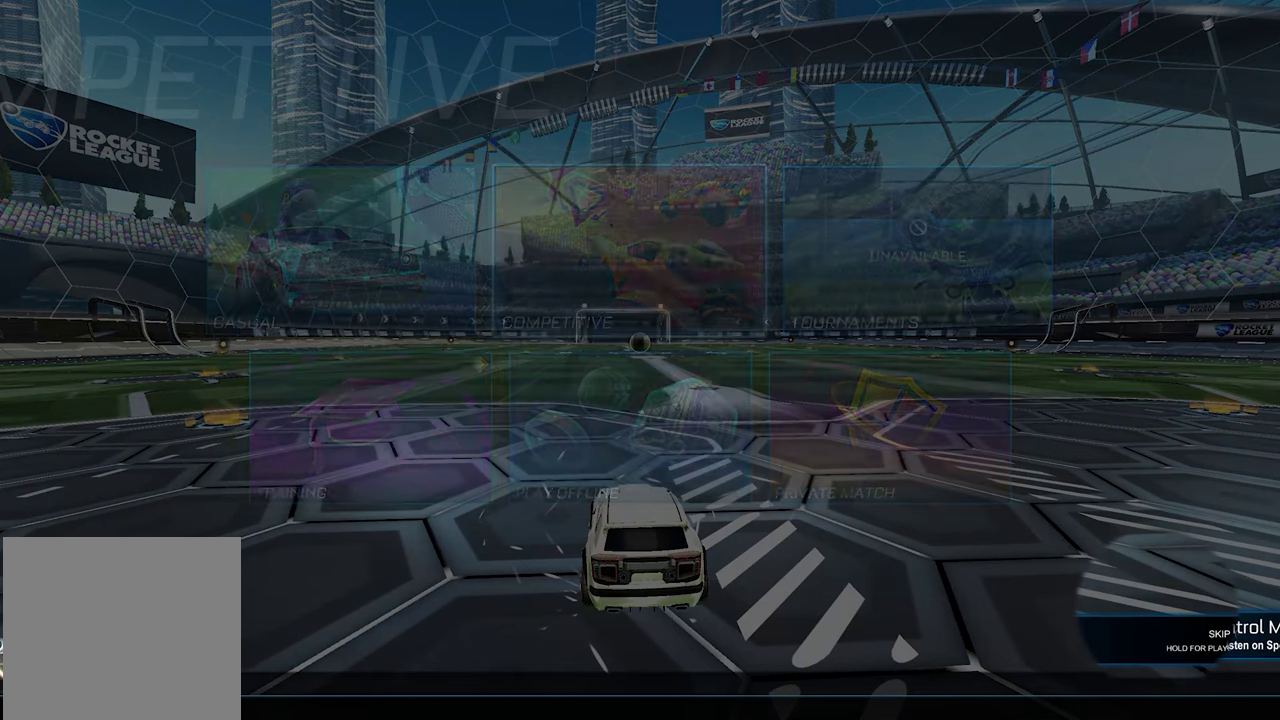
{"buttons": [], "left_stick": "center", "right_stick": "center", "events": []}
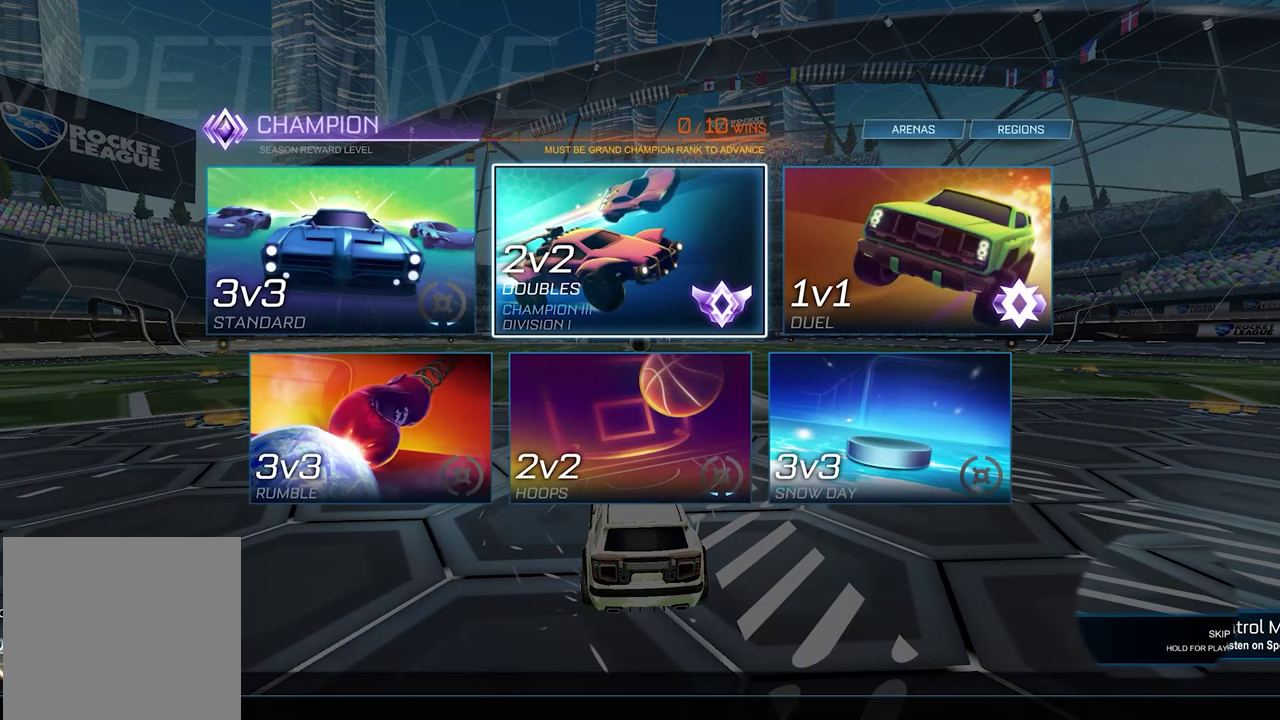
{"buttons": [], "left_stick": "center", "right_stick": "center", "events": []}
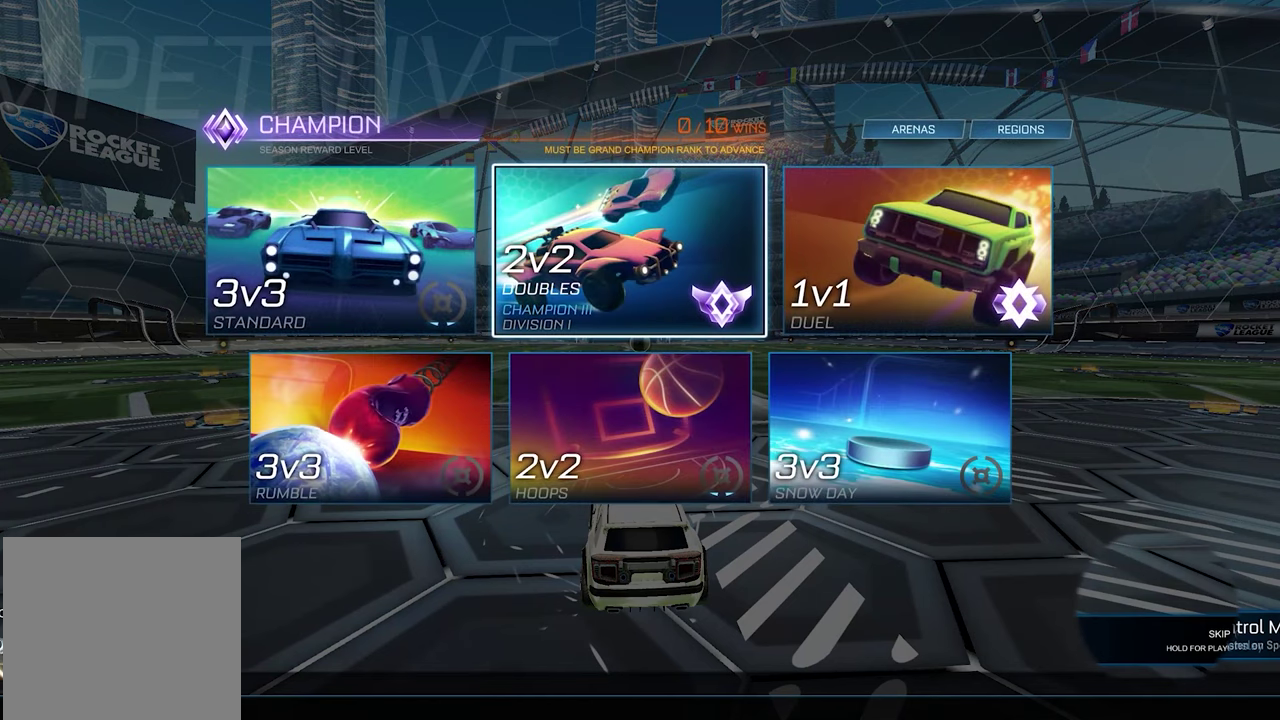
{"buttons": [], "left_stick": "center", "right_stick": "center", "events": []}
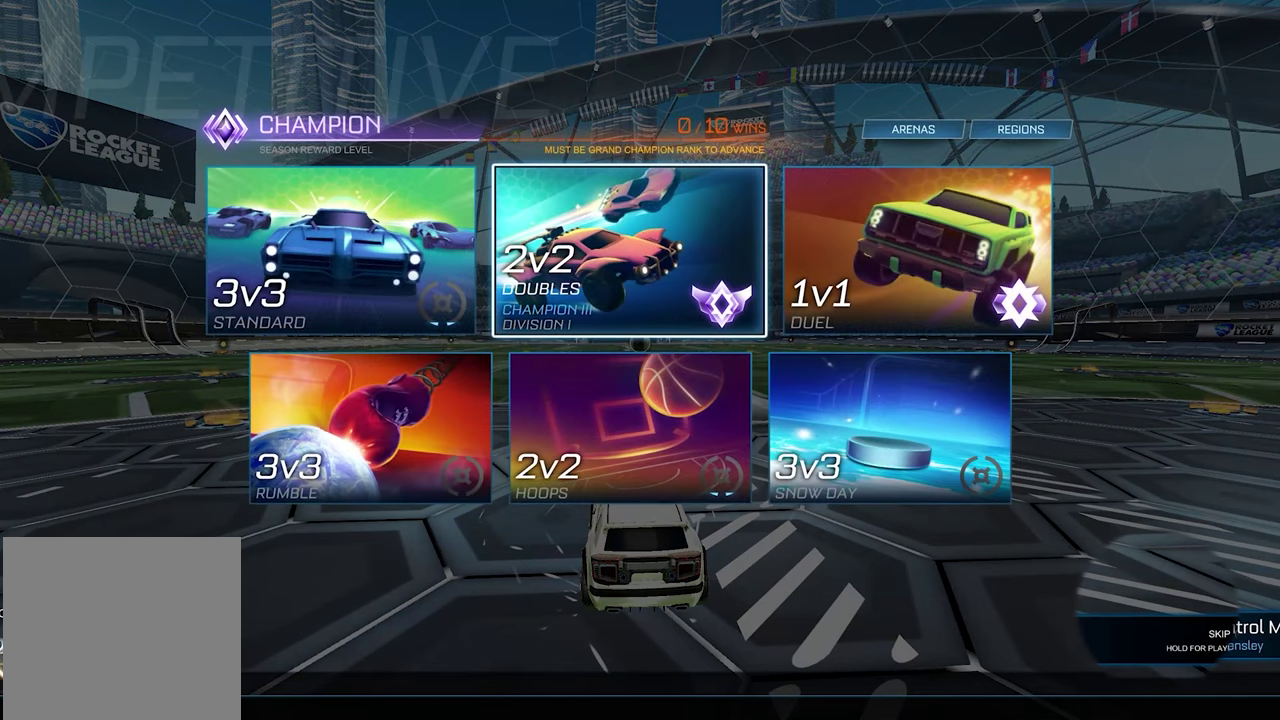
{"buttons": [], "left_stick": "center", "right_stick": "center", "events": [[150, "A", "down"], [250, "A", "up"]]}
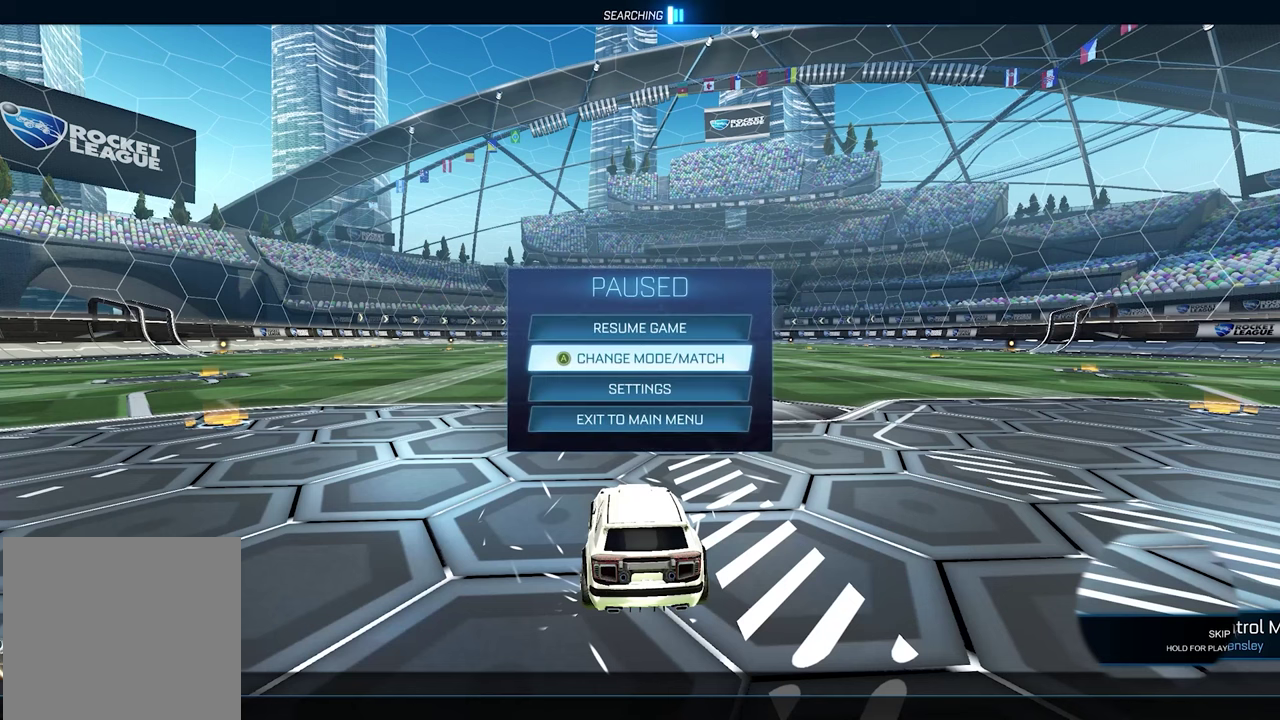
{"buttons": [], "left_stick": "center", "right_stick": "center", "events": []}
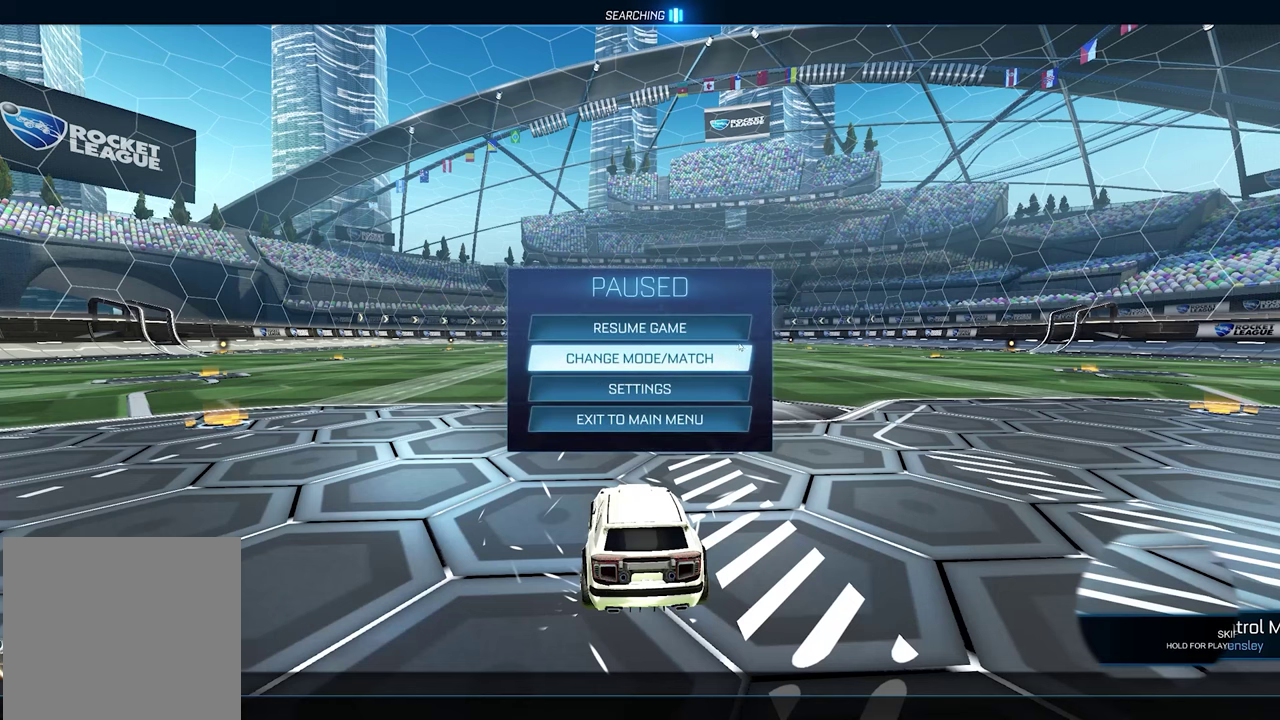
{"buttons": [], "left_stick": "center", "right_stick": "center", "events": []}
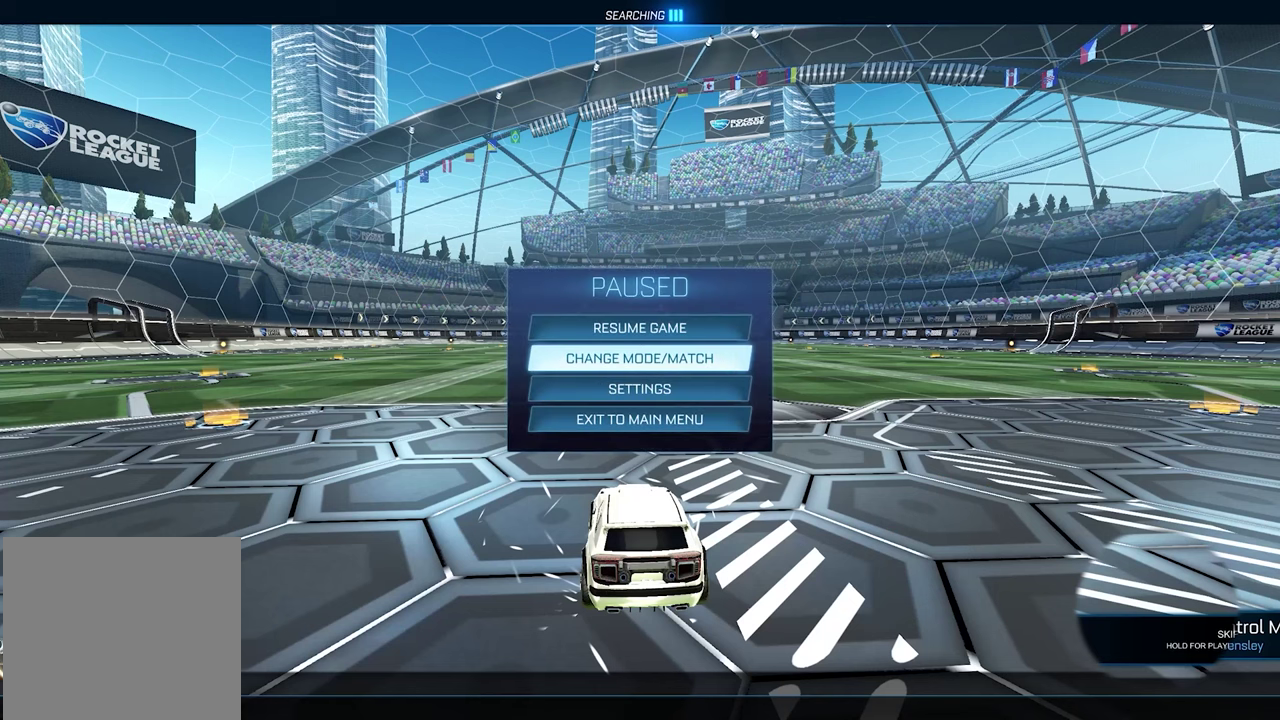
{"buttons": [], "left_stick": "center", "right_stick": "center", "events": []}
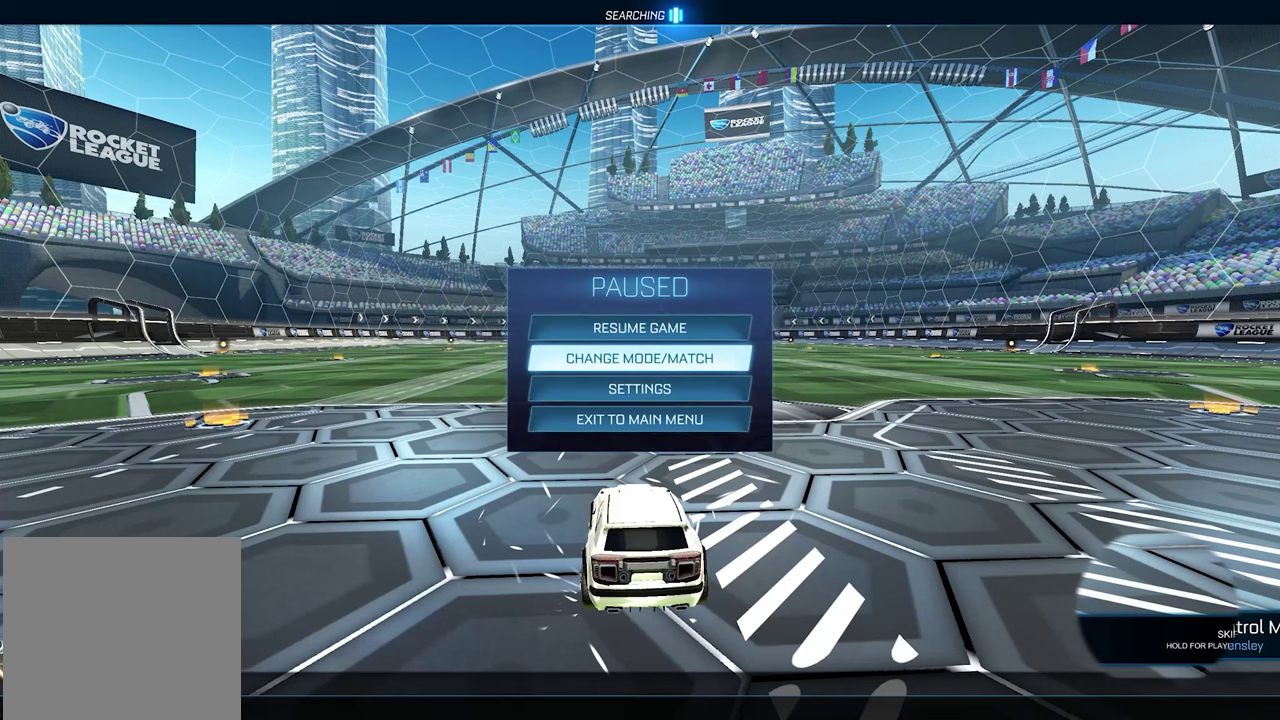
{"buttons": [], "left_stick": "center", "right_stick": "center", "events": []}
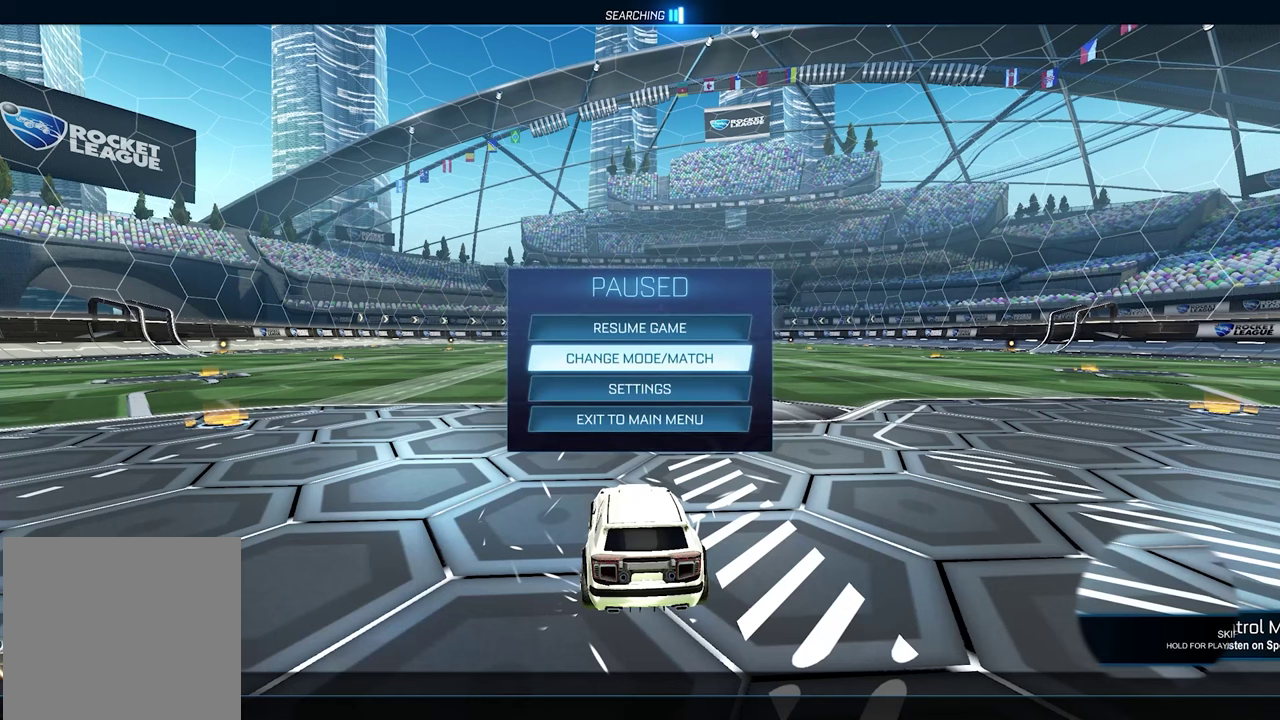
{"buttons": [], "left_stick": "center", "right_stick": "center", "events": []}
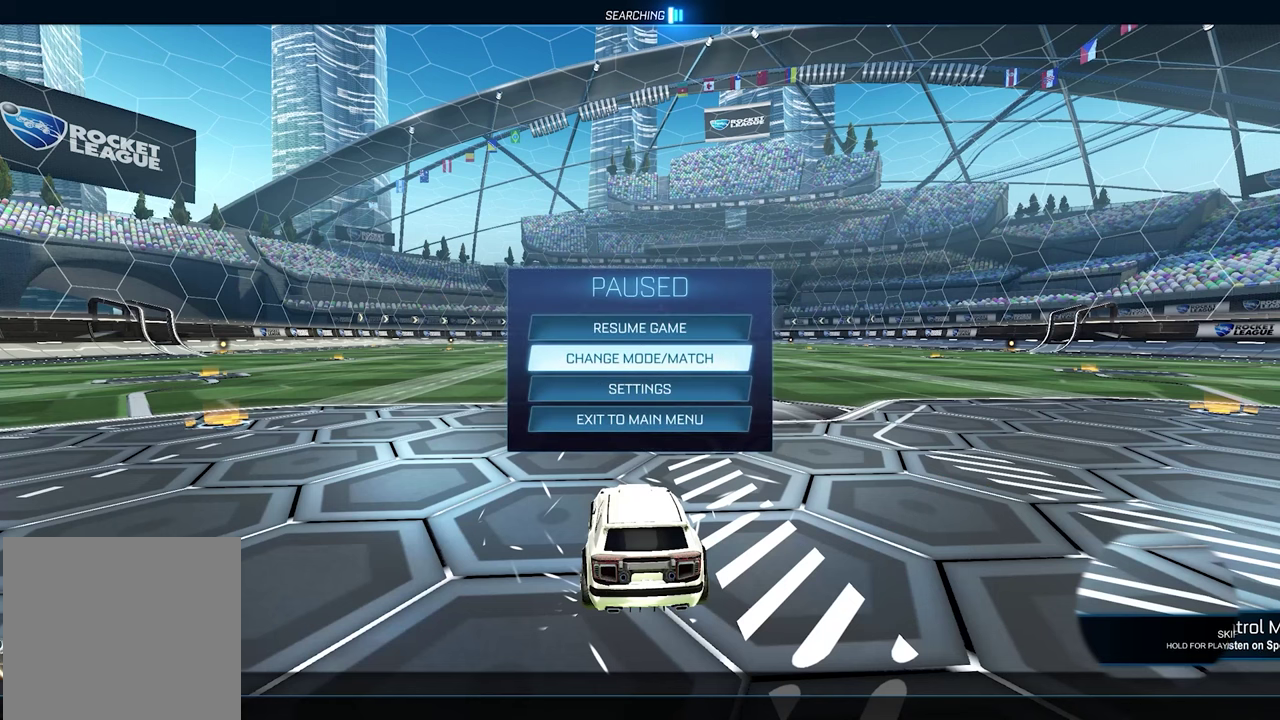
{"buttons": [], "left_stick": "center", "right_stick": "center", "events": []}